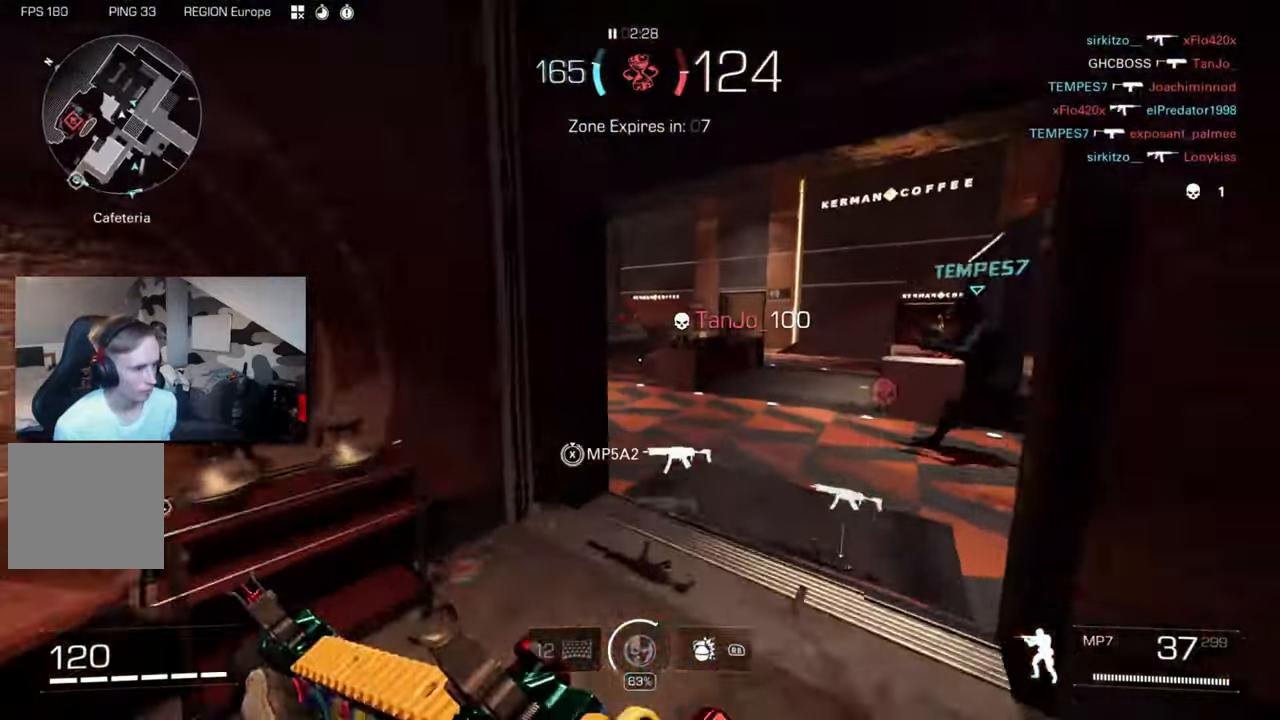
Gameplay with a controller (Xbox layout); each line is a JSON object with the inputs held at the frame after it (dt_ms = milliseconds from this image to that frame). "button_events" lists button changes between this image and that frame as [ms after this image, input, new state], when the widget could be followed in between (sticks are given only as held states). Not read: R3.
{"dt_ms": 500, "buttons": ["A"], "left_stick": "center", "right_stick": "left", "button_events": [[350, "B", "down"], [450, "A", "down"], [450, "B", "up"]]}
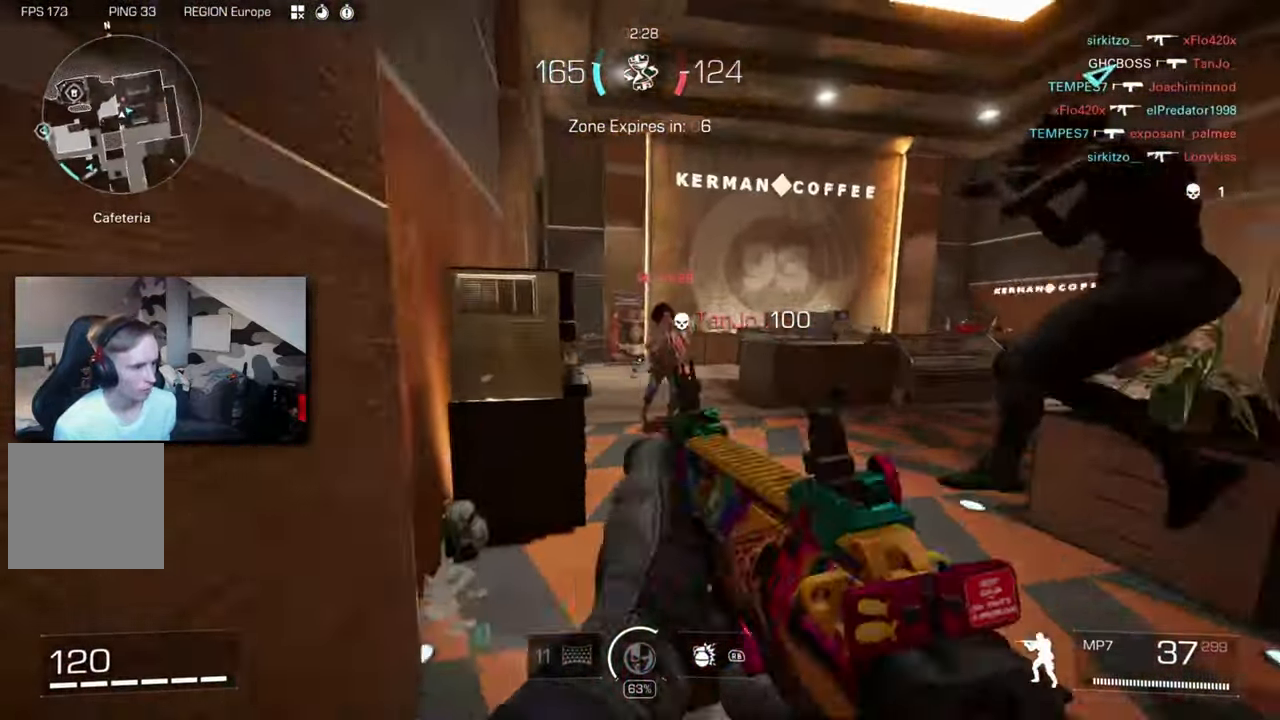
{"dt_ms": 500, "buttons": ["L2", "R2"], "left_stick": "down-right", "right_stick": "up", "button_events": [[50, "A", "up"], [50, "L2", "down"], [117, "R2", "down"]]}
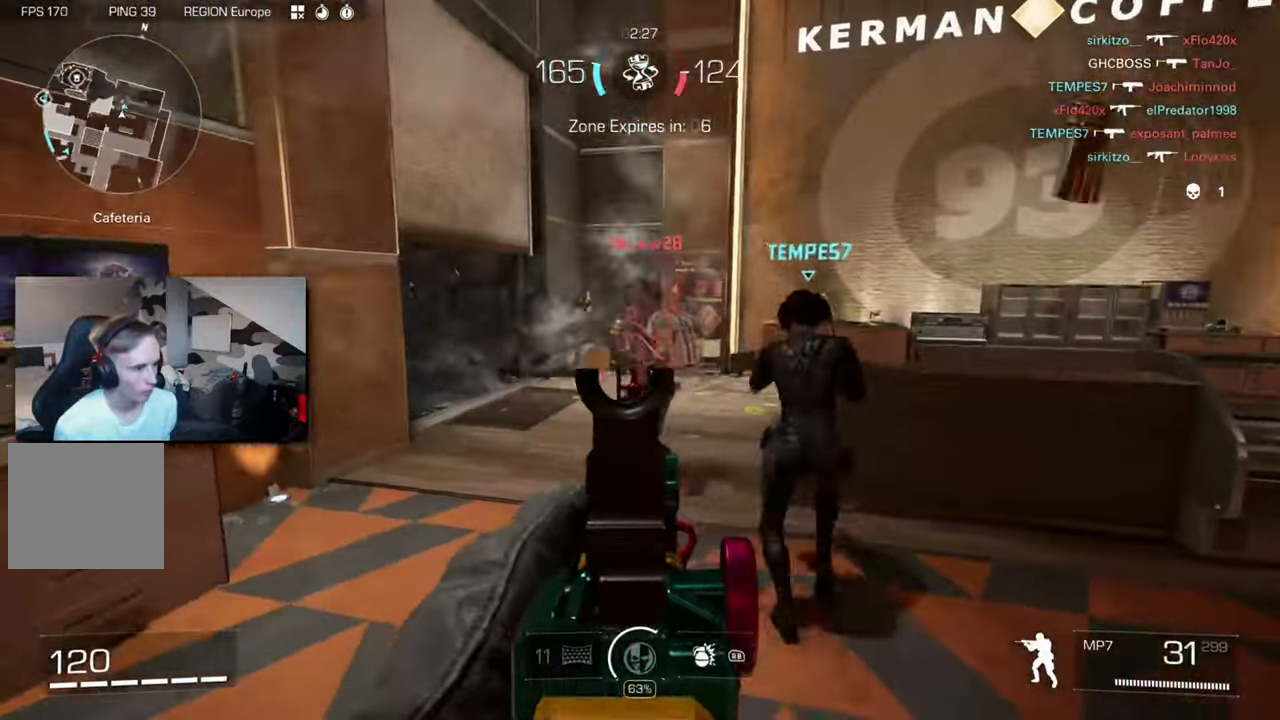
{"dt_ms": 1000, "buttons": [], "left_stick": "left", "right_stick": "right", "button_events": [[517, "L2", "up"], [534, "R2", "up"], [550, "L3", "down"], [634, "L3", "up"], [684, "L3", "down"], [734, "X", "down"], [767, "X", "up"], [784, "L3", "up"]]}
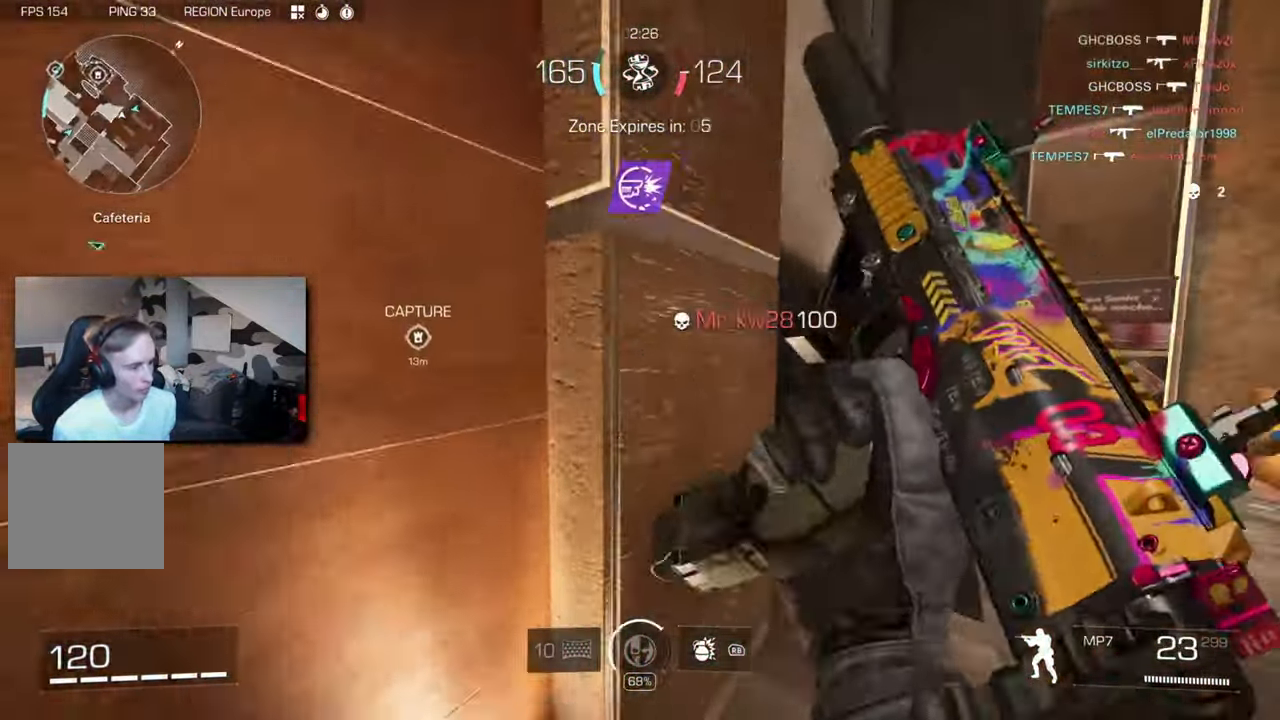
{"dt_ms": 500, "buttons": [], "left_stick": "down-left", "right_stick": "center", "button_events": []}
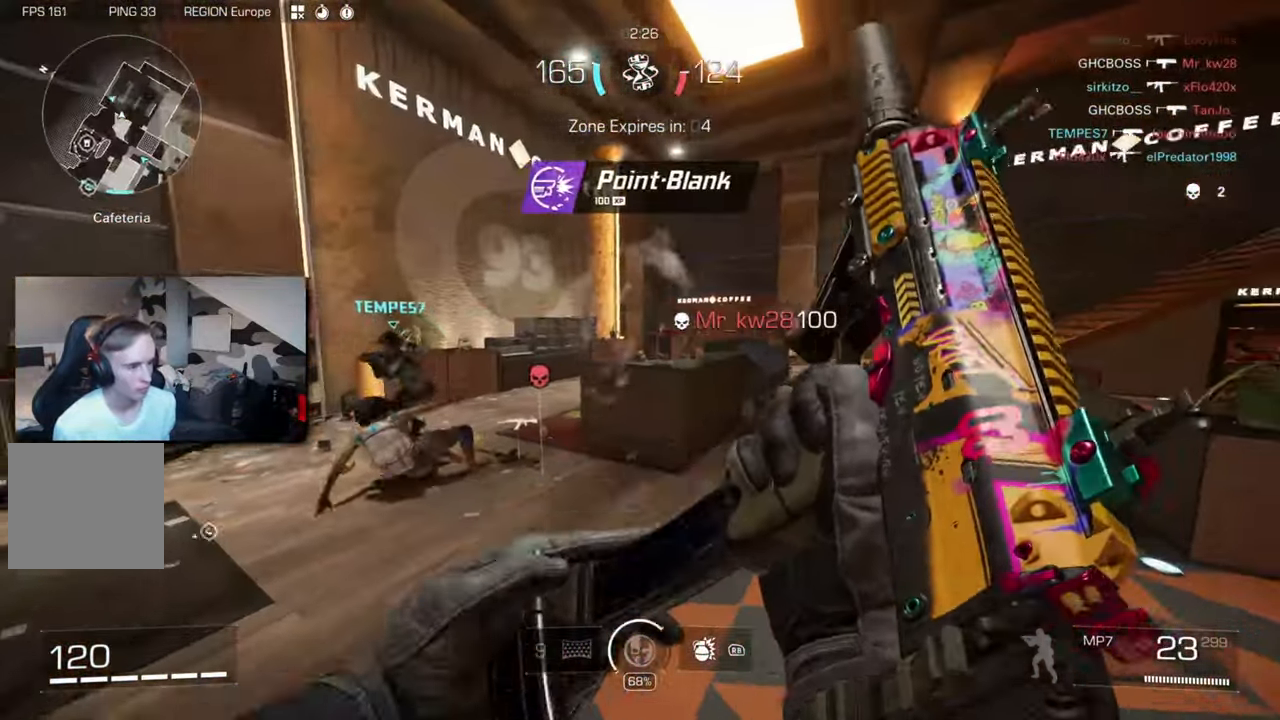
{"dt_ms": 500, "buttons": [], "left_stick": "center", "right_stick": "left", "button_events": []}
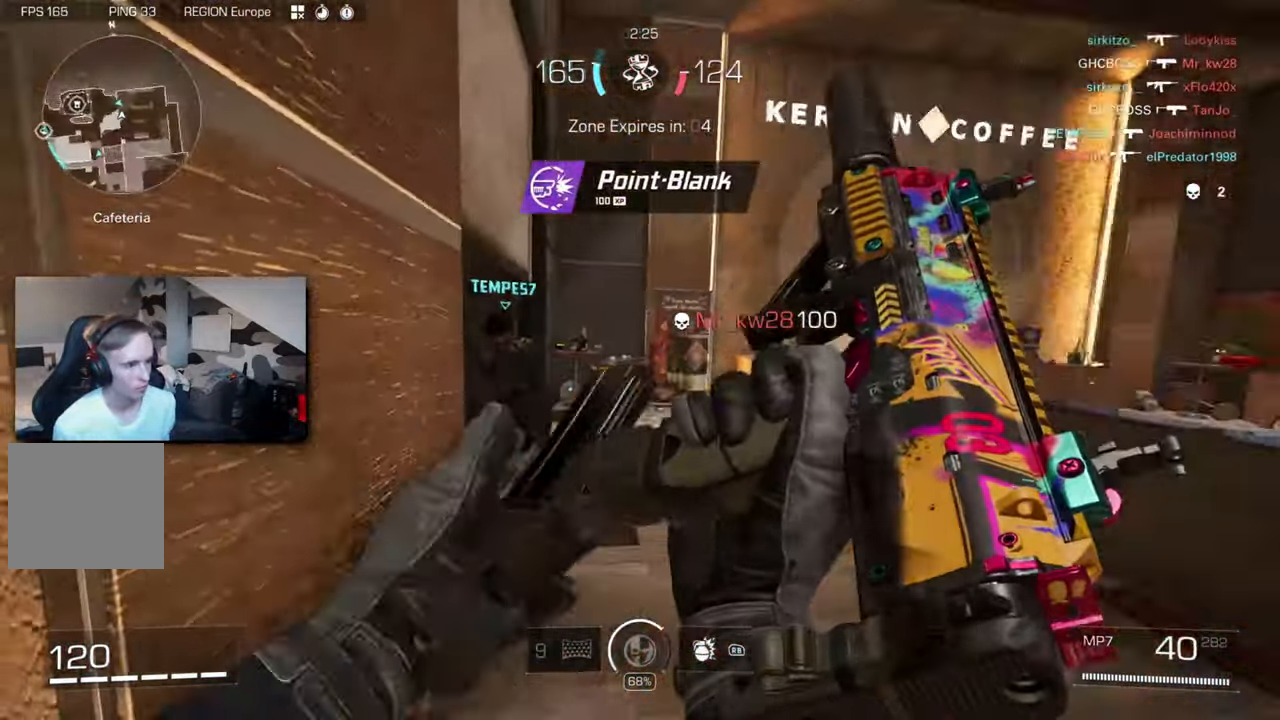
{"dt_ms": 1000, "buttons": ["A"], "left_stick": "left", "right_stick": "left", "button_events": [[83, "L3", "down"], [233, "L3", "up"], [650, "B", "down"], [766, "B", "up"], [950, "A", "down"]]}